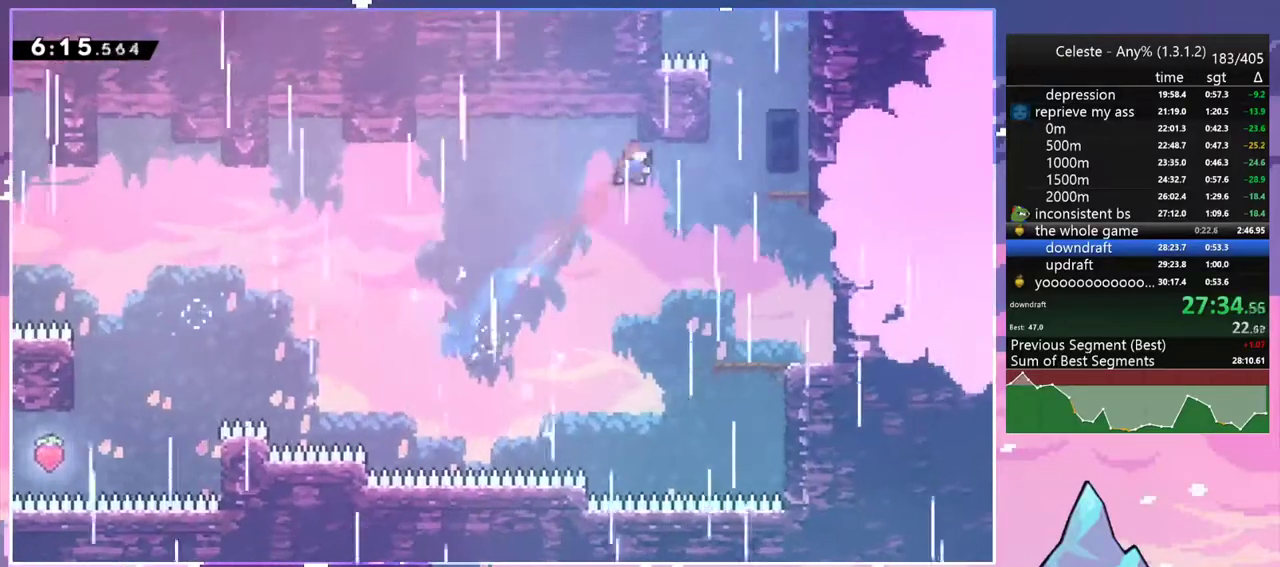
Gameplay with keyboard; each line is a JSON object with the keys held at the frame after it. "events" lists presses ("down") and releases ("up") of "dash", "down", "grab", "jump", "jump2", "left", "menu", "right", "skip" and "up" between this image and that frame as [ms after this image, input, new state], when the widget could be followed in between. No other keys are recorded. Mouse input is not recorded. Key names are as the overlay labels them; some are game actions (e.g. jump) rather than physical keys.
{"keys": ["dash", "jump2", "up"], "events": [[67, "dash", "down"], [217, "dash", "up"], [350, "jump2", "down"], [350, "up", "down"], [450, "right", "up"], [500, "dash", "down"]]}
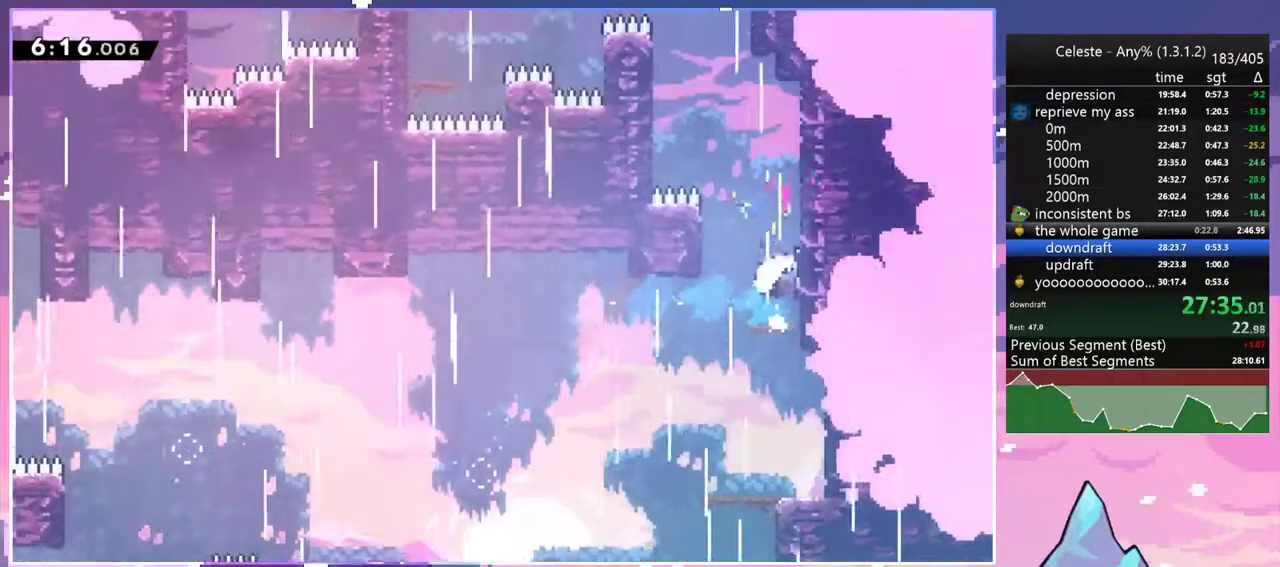
{"keys": ["dash", "grab", "jump2", "left", "up"], "events": [[33, "jump2", "up"], [283, "jump2", "down"], [283, "left", "down"], [417, "grab", "down"]]}
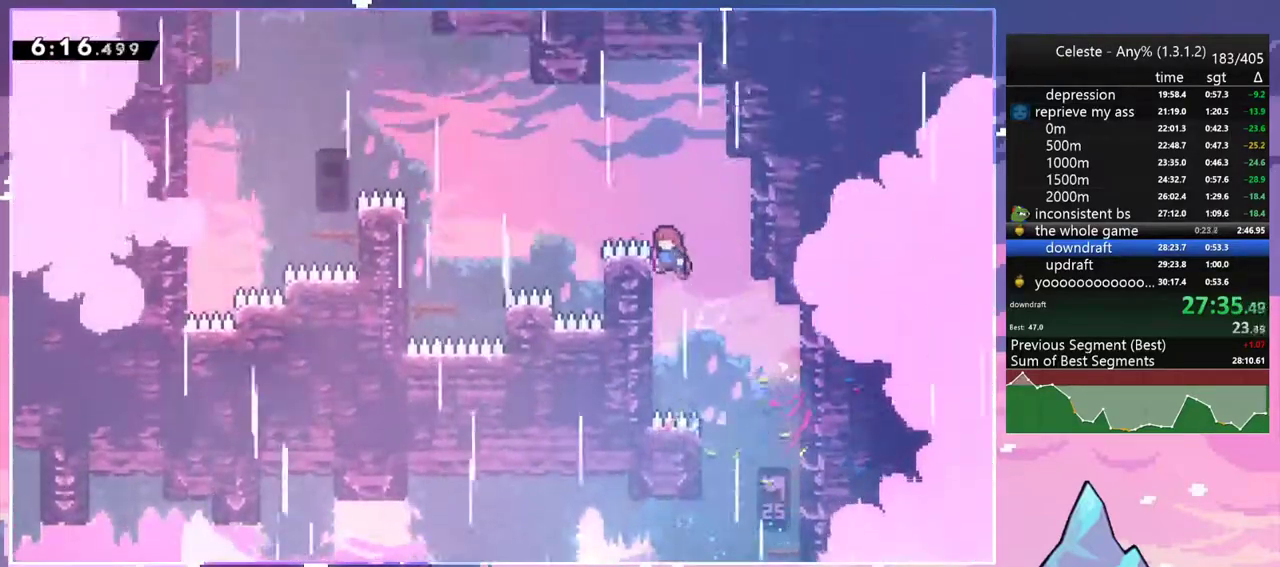
{"keys": ["left"], "events": [[17, "jump2", "up"], [50, "jump2", "down"], [100, "dash", "up"], [150, "grab", "up"], [150, "up", "up"], [250, "dash", "down"], [283, "jump2", "up"], [383, "dash", "up"]]}
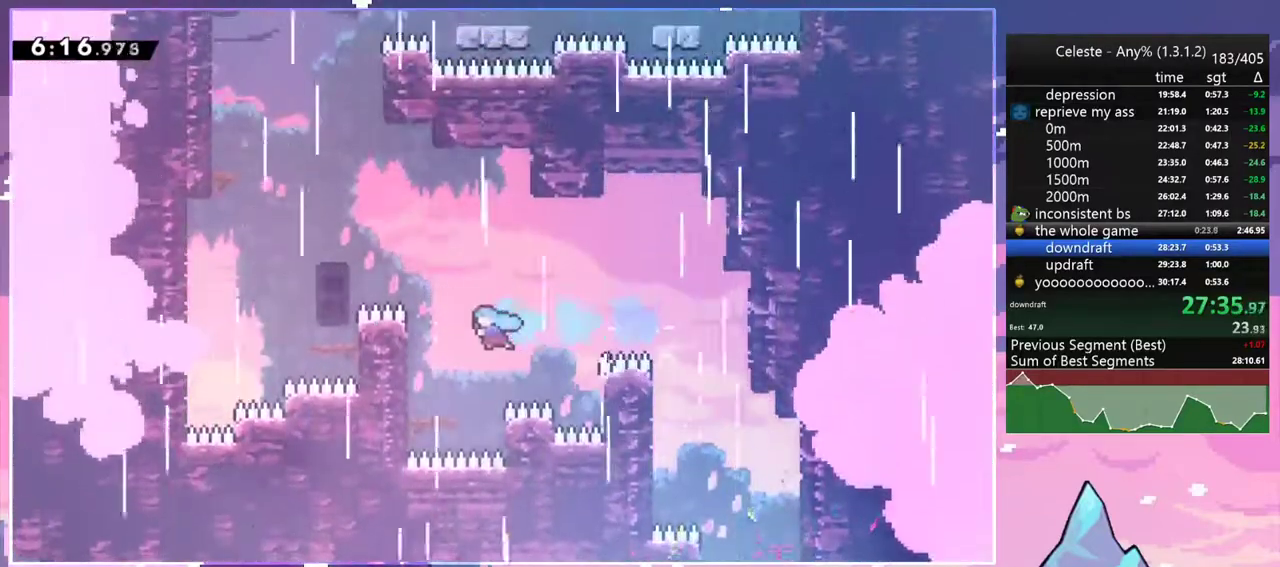
{"keys": ["dash", "up"], "events": [[217, "up", "down"], [267, "dash", "down"], [267, "left", "up"], [400, "dash", "up"], [500, "dash", "down"]]}
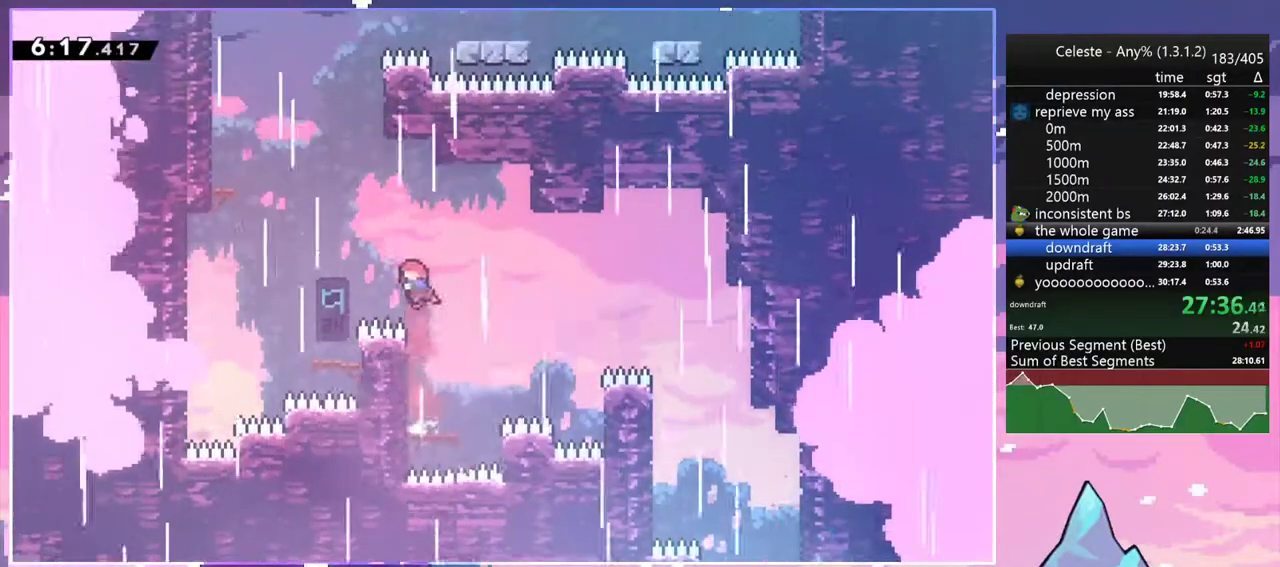
{"keys": ["dash", "grab", "jump2", "right", "up"], "events": [[133, "jump2", "down"], [283, "right", "down"], [317, "grab", "down"]]}
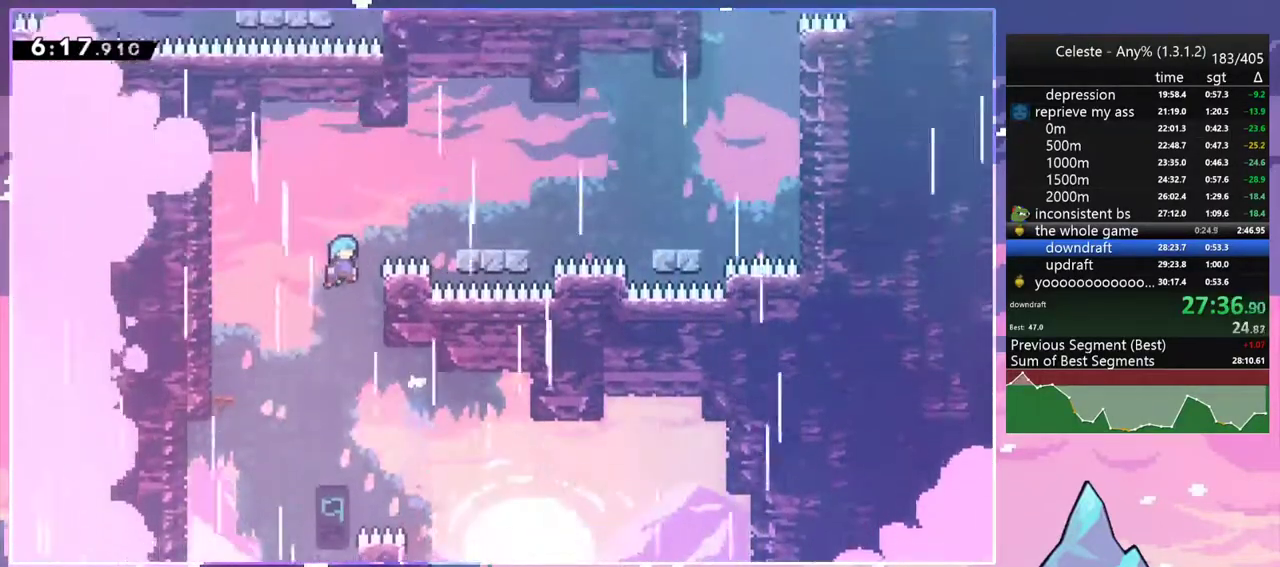
{"keys": ["right"], "events": [[100, "dash", "up"], [100, "jump", "down"], [383, "dash", "down"], [433, "dash", "up"], [433, "up", "up"], [483, "grab", "up"], [483, "jump", "up"], [483, "jump2", "up"]]}
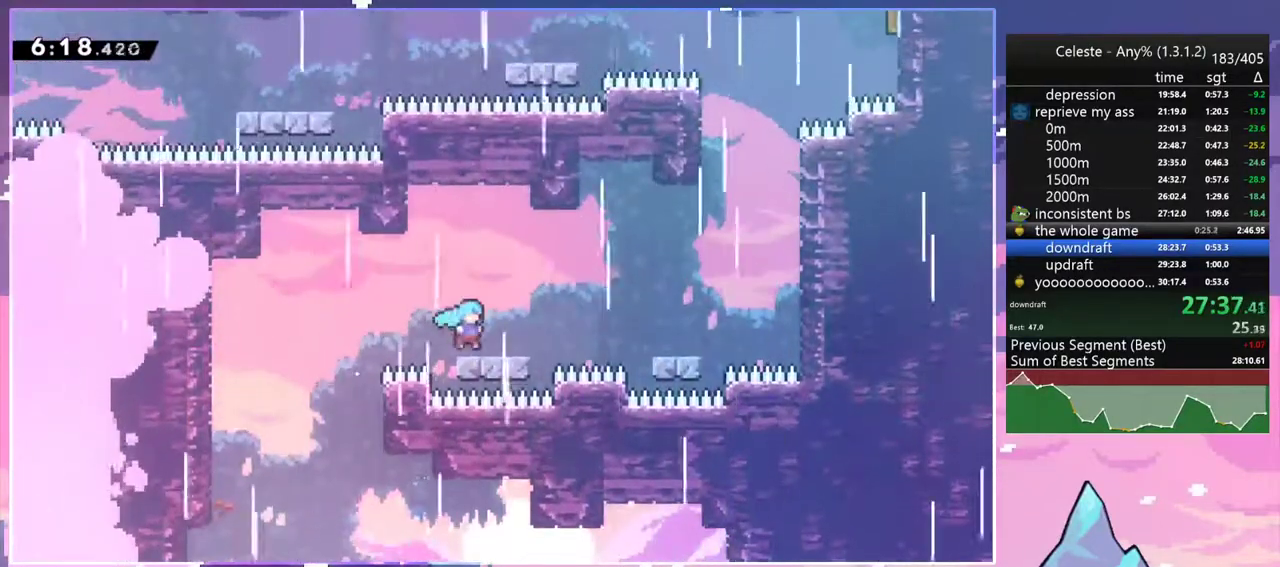
{"keys": ["jump2", "up"], "events": [[67, "dash", "down"], [67, "down", "down"], [167, "jump2", "down"], [267, "dash", "up"], [267, "down", "up"], [267, "jump2", "up"], [350, "jump2", "down"], [400, "up", "down"], [500, "right", "up"]]}
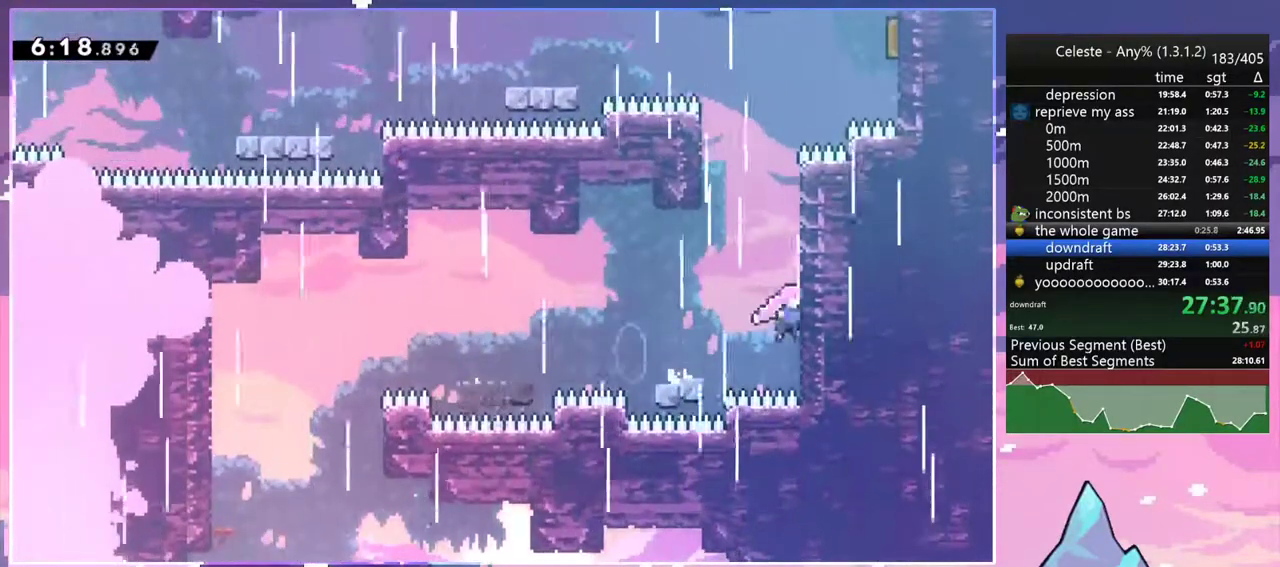
{"keys": ["dash", "grab", "left", "up"], "events": [[33, "dash", "down"], [83, "jump2", "up"], [283, "jump2", "down"], [283, "left", "down"], [367, "grab", "down"], [417, "jump2", "up"]]}
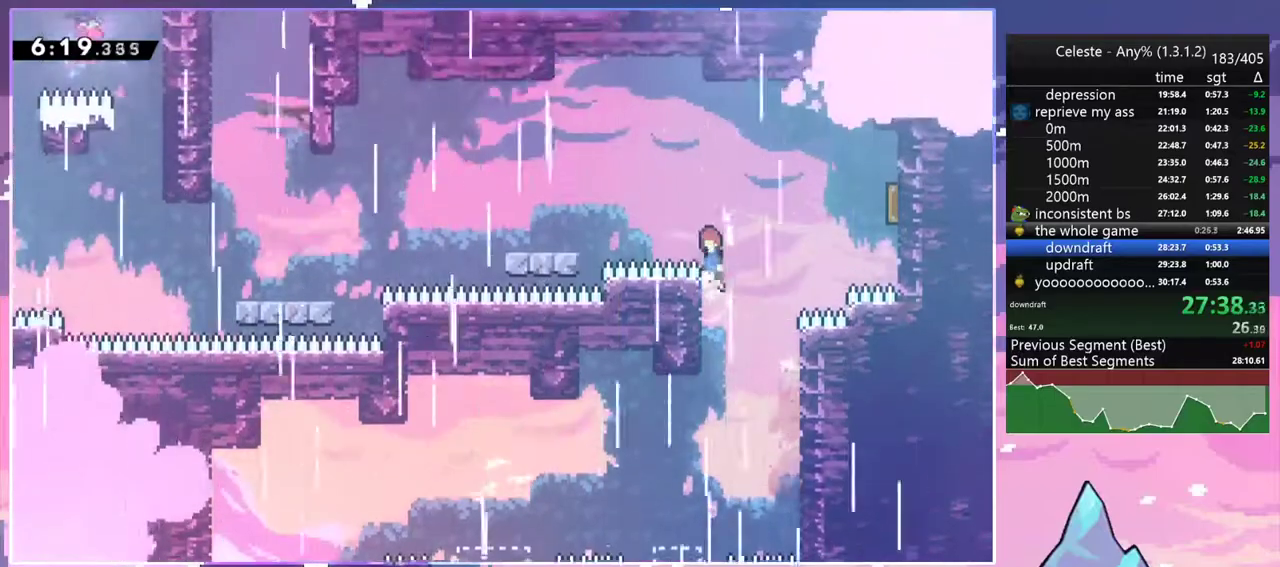
{"keys": ["left", "skip"], "events": [[17, "jump2", "down"], [50, "dash", "up"], [100, "up", "up"], [150, "grab", "up"], [200, "jump2", "up"], [300, "skip", "down"]]}
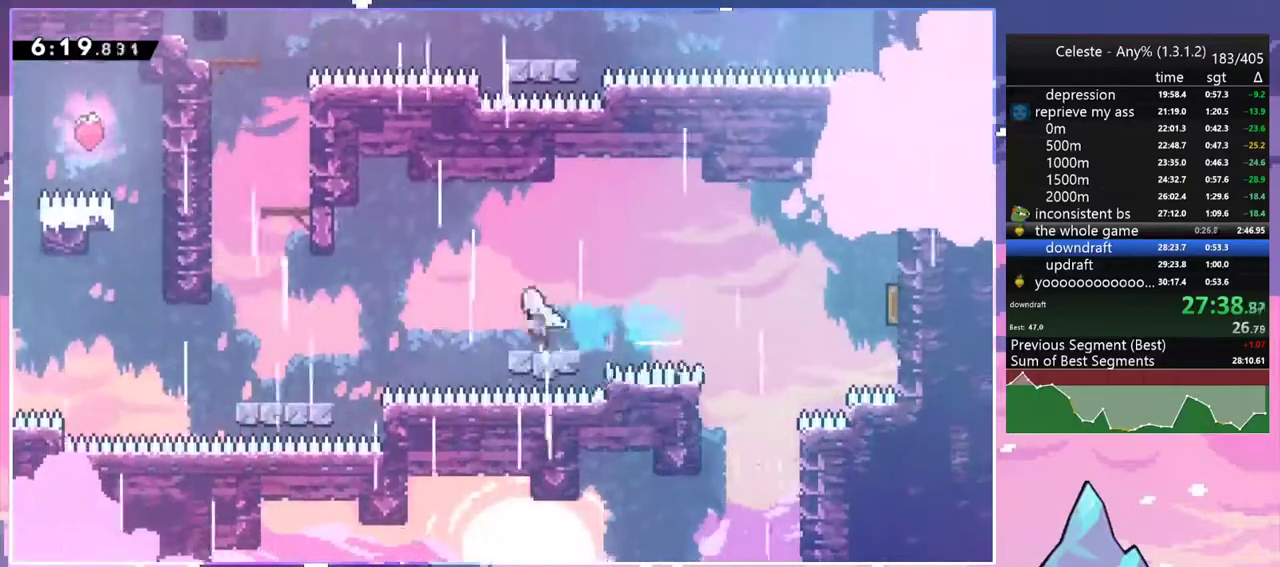
{"keys": ["dash", "up"], "events": [[33, "jump2", "down"], [67, "skip", "up"], [317, "dash", "down"], [317, "up", "down"], [350, "jump2", "up"], [350, "left", "up"]]}
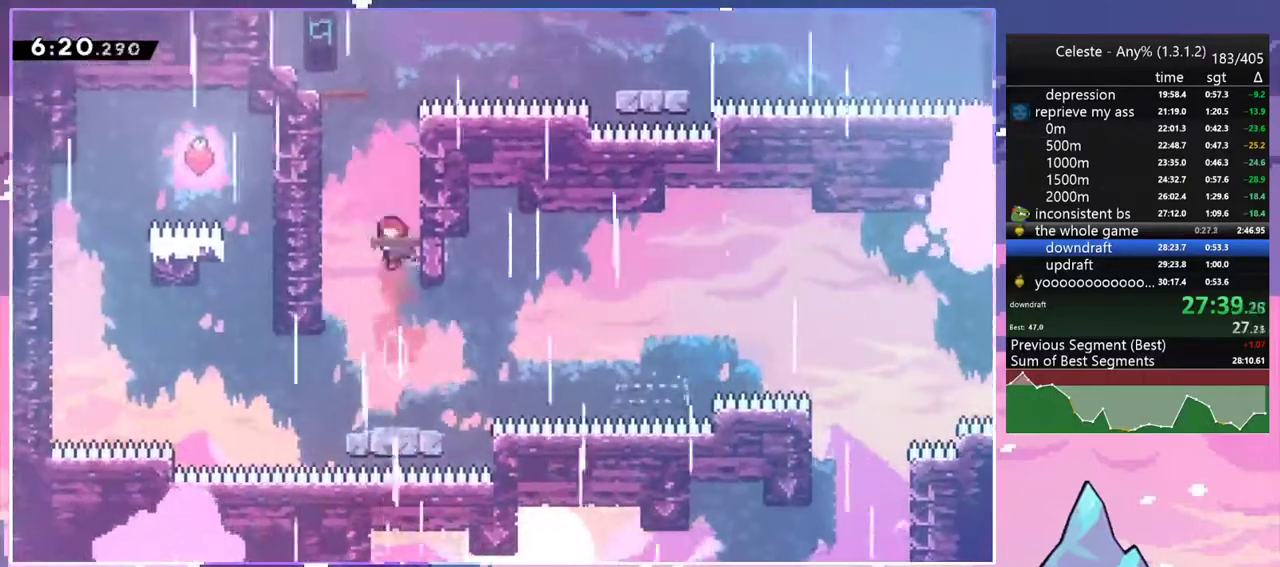
{"keys": ["jump2"], "events": [[33, "jump2", "down"], [133, "grab", "down"], [133, "left", "down"], [183, "jump2", "up"], [233, "jump2", "down"], [283, "dash", "up"], [367, "left", "up"], [367, "up", "up"], [417, "grab", "up"]]}
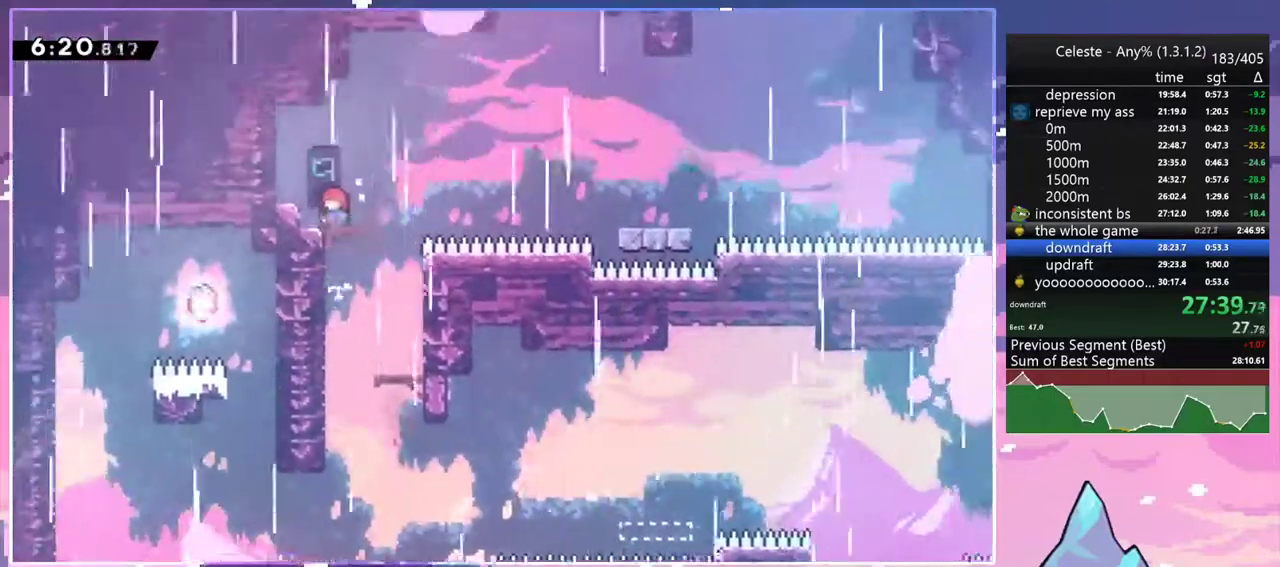
{"keys": ["jump2", "right"], "events": [[17, "dash", "down"], [17, "down", "down"], [17, "jump2", "up"], [50, "right", "down"], [200, "down", "up"], [200, "jump2", "down"], [300, "dash", "up"], [333, "jump2", "up"], [483, "jump2", "down"]]}
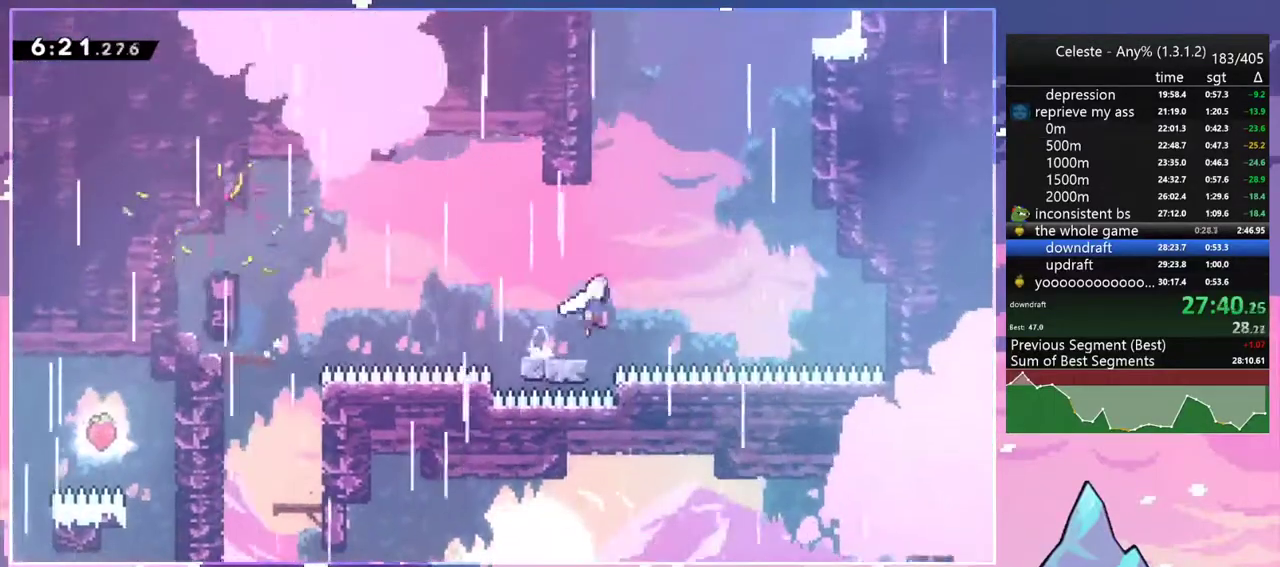
{"keys": ["grab", "jump2", "left", "up"], "events": [[33, "right", "up"], [33, "up", "down"], [67, "dash", "down"], [117, "jump2", "up"], [217, "left", "down"], [267, "grab", "down"], [400, "dash", "up"], [500, "jump2", "down"]]}
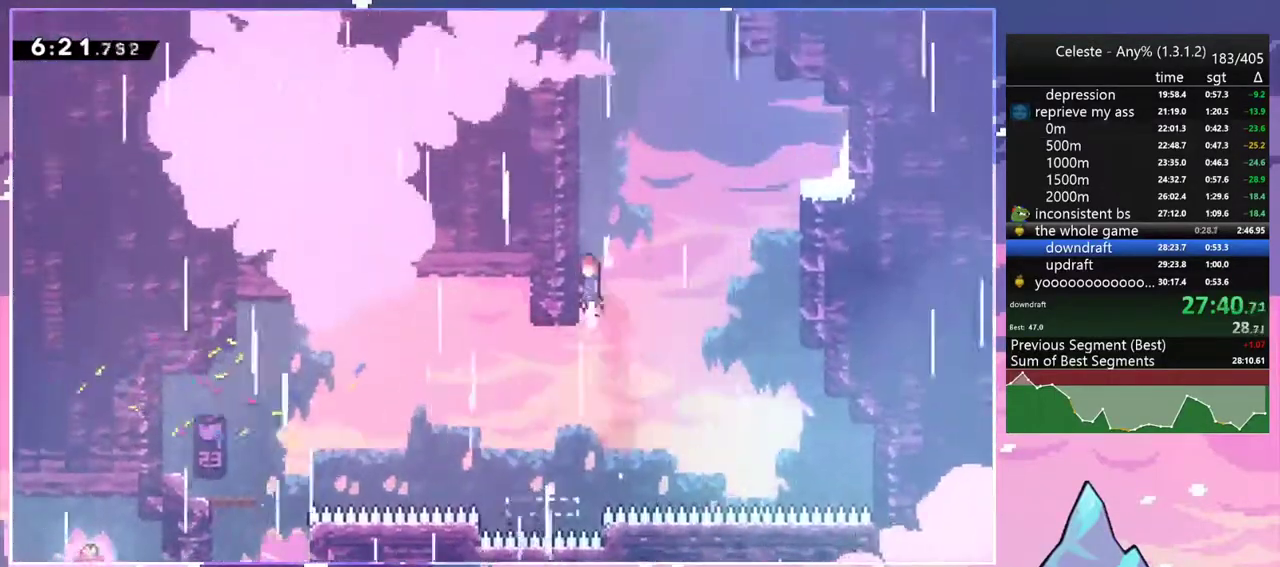
{"keys": ["dash", "jump2", "right", "up"], "events": [[50, "left", "up"], [133, "grab", "up"], [183, "dash", "down"], [233, "jump2", "up"], [467, "jump2", "down"], [467, "right", "down"]]}
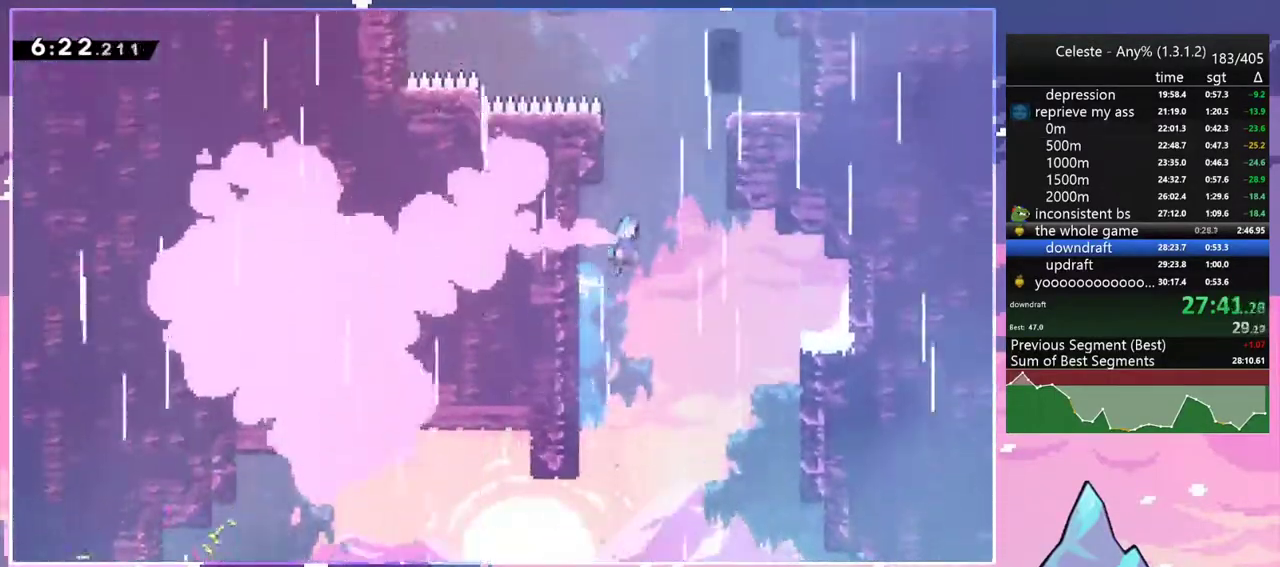
{"keys": ["grab", "jump", "jump2", "right", "up"], "events": [[150, "grab", "down"], [200, "jump2", "up"], [283, "dash", "up"], [283, "jump2", "down"], [383, "jump", "down"], [433, "jump2", "up"], [483, "jump2", "down"]]}
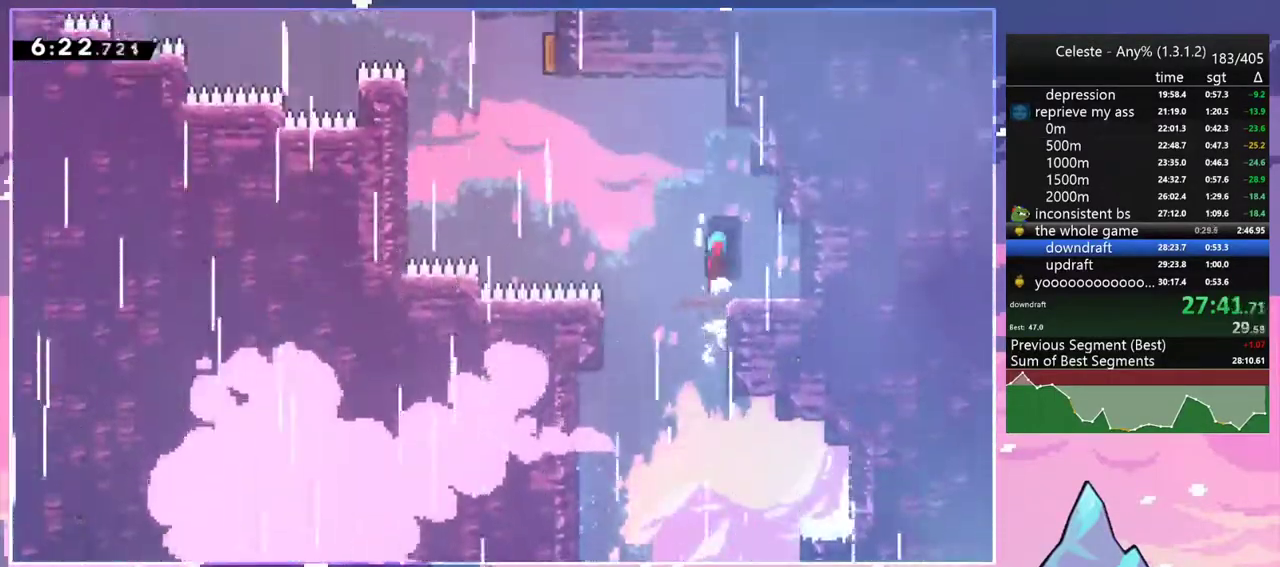
{"keys": ["dash", "jump2", "left", "up"], "events": [[33, "jump", "up"], [33, "right", "up"], [33, "up", "up"], [67, "grab", "up"], [67, "jump2", "up"], [267, "left", "down"], [300, "jump2", "down"], [300, "up", "down"], [450, "dash", "down"]]}
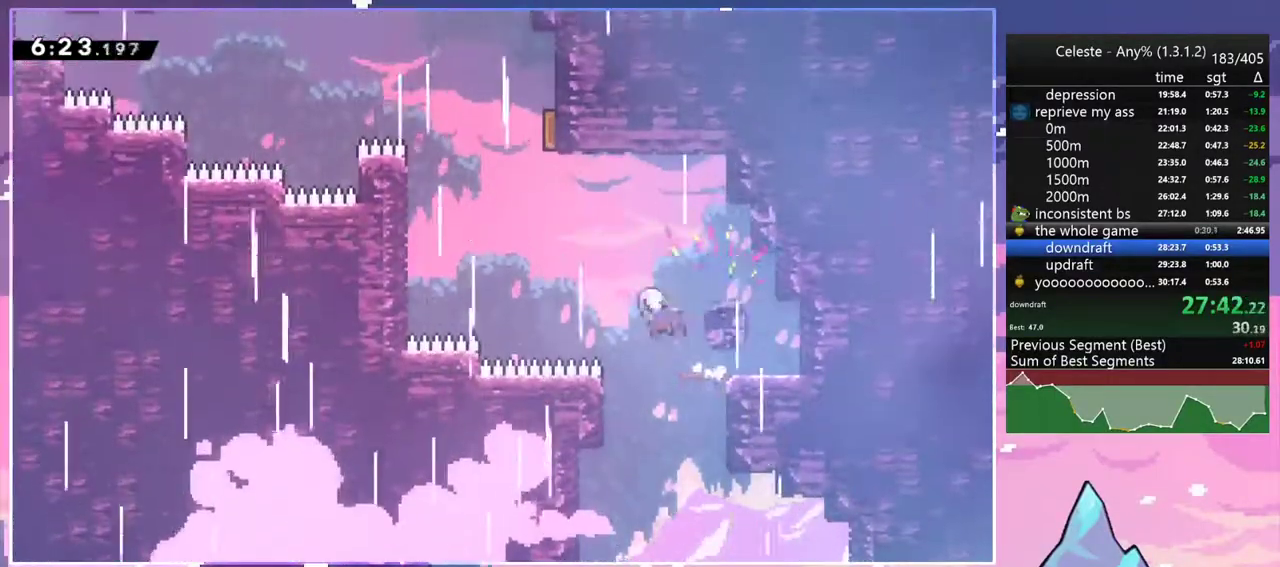
{"keys": ["up"], "events": [[33, "jump2", "up"], [133, "dash", "up"], [317, "dash", "down"], [317, "left", "up"], [467, "dash", "up"]]}
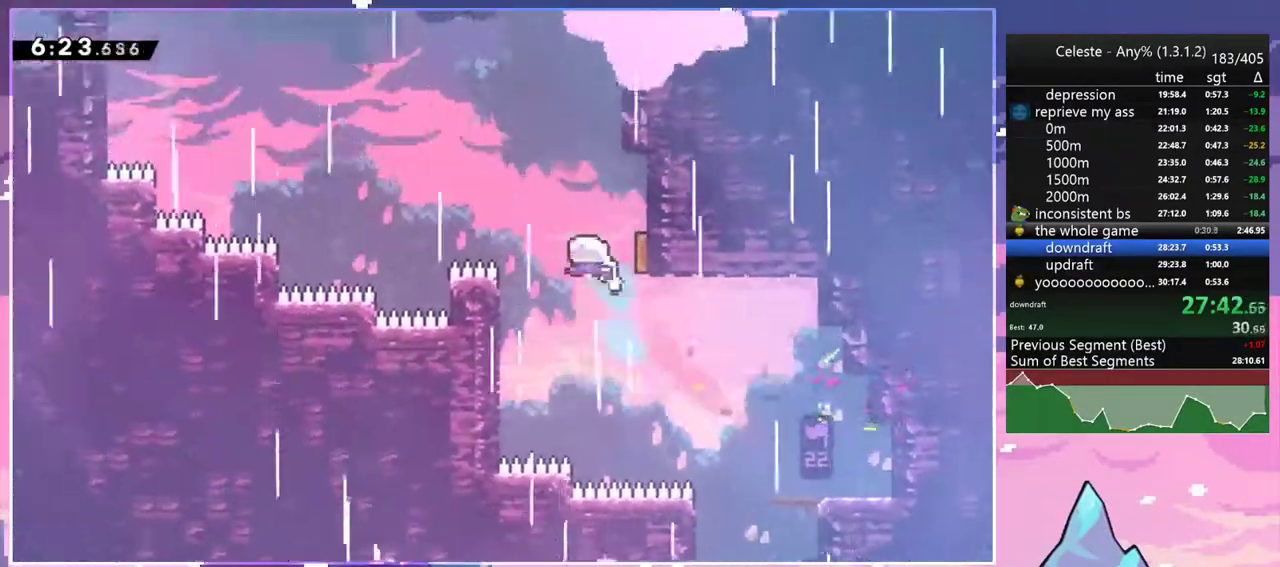
{"keys": ["dash", "left", "up"], "events": [[17, "left", "down"], [433, "dash", "down"]]}
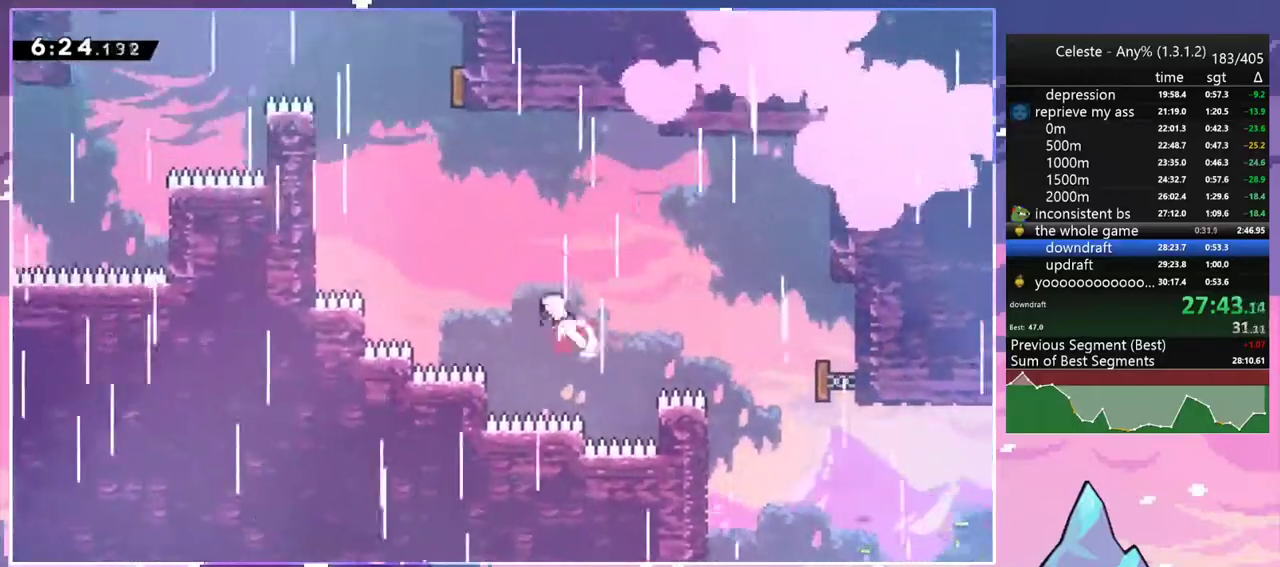
{"keys": ["right", "up"], "events": [[67, "dash", "up"], [300, "dash", "down"], [300, "left", "up"], [450, "dash", "up"], [500, "right", "down"]]}
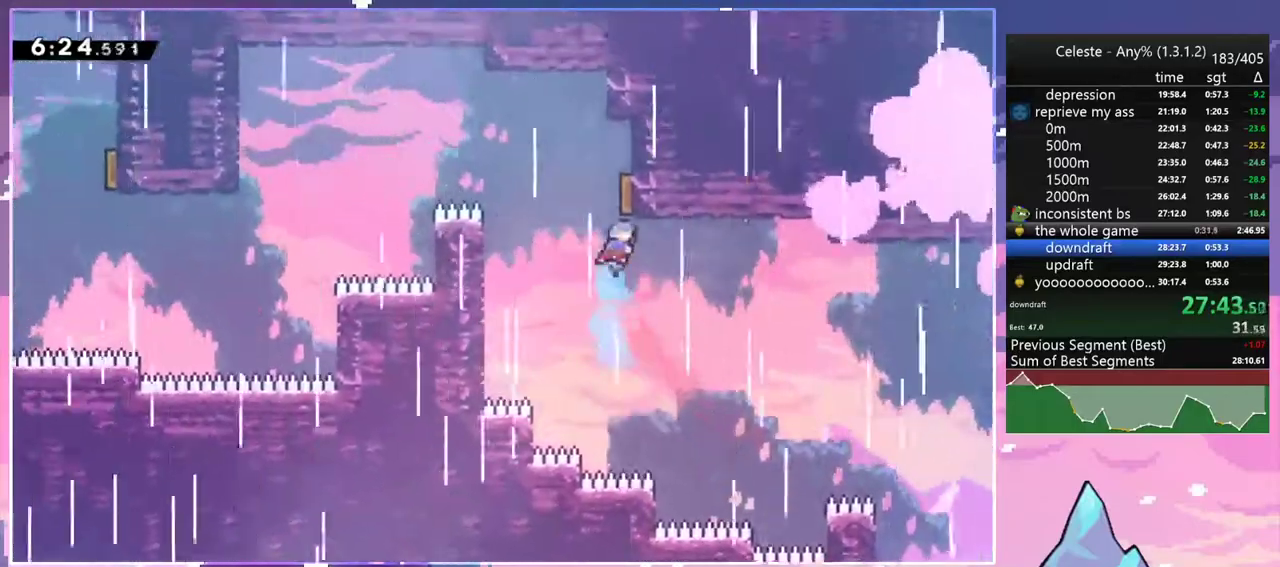
{"keys": ["left"], "events": [[33, "left", "down"], [83, "right", "up"], [133, "up", "up"]]}
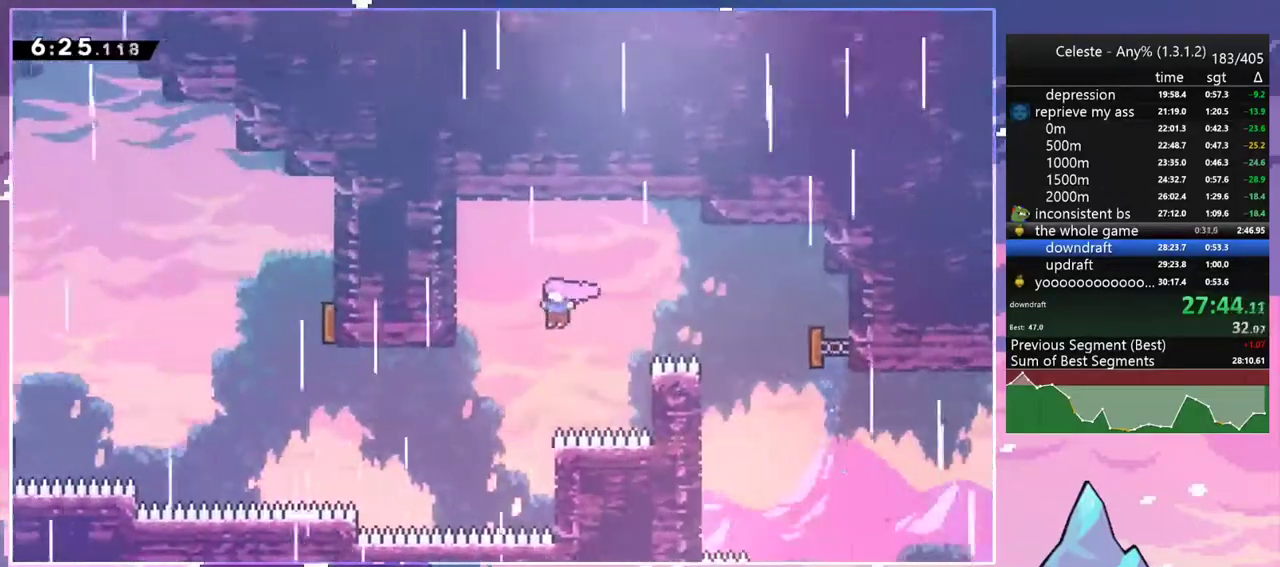
{"keys": ["left"], "events": [[200, "dash", "down"], [333, "dash", "up"]]}
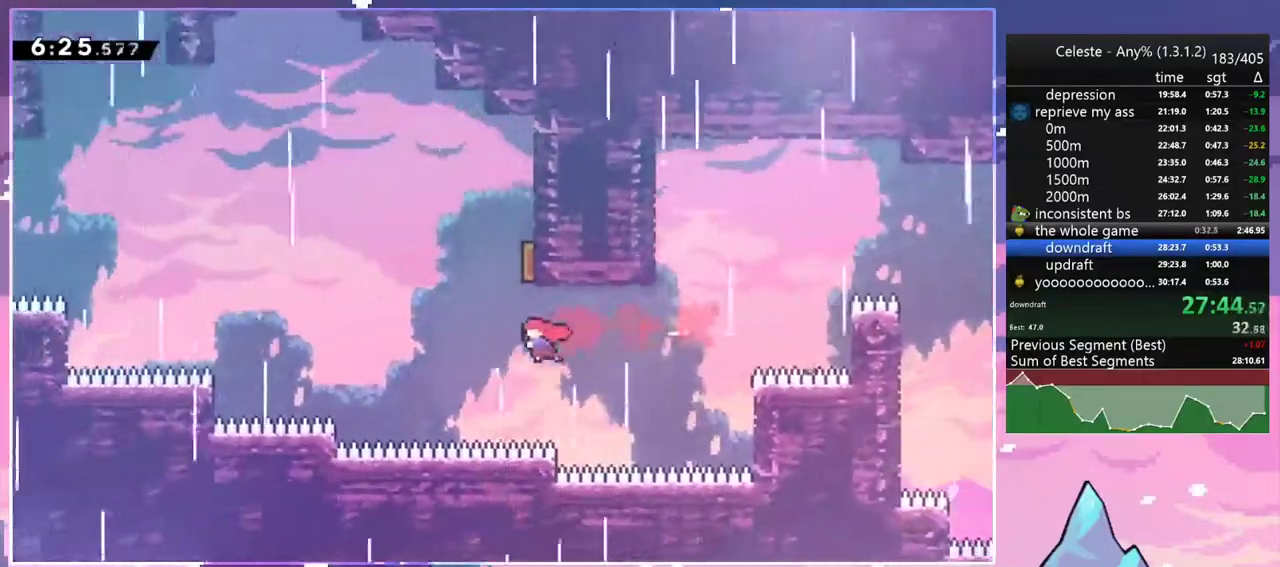
{"keys": ["left", "up"], "events": [[33, "up", "down"], [67, "dash", "down"], [67, "left", "up"], [217, "dash", "up"], [267, "left", "down"]]}
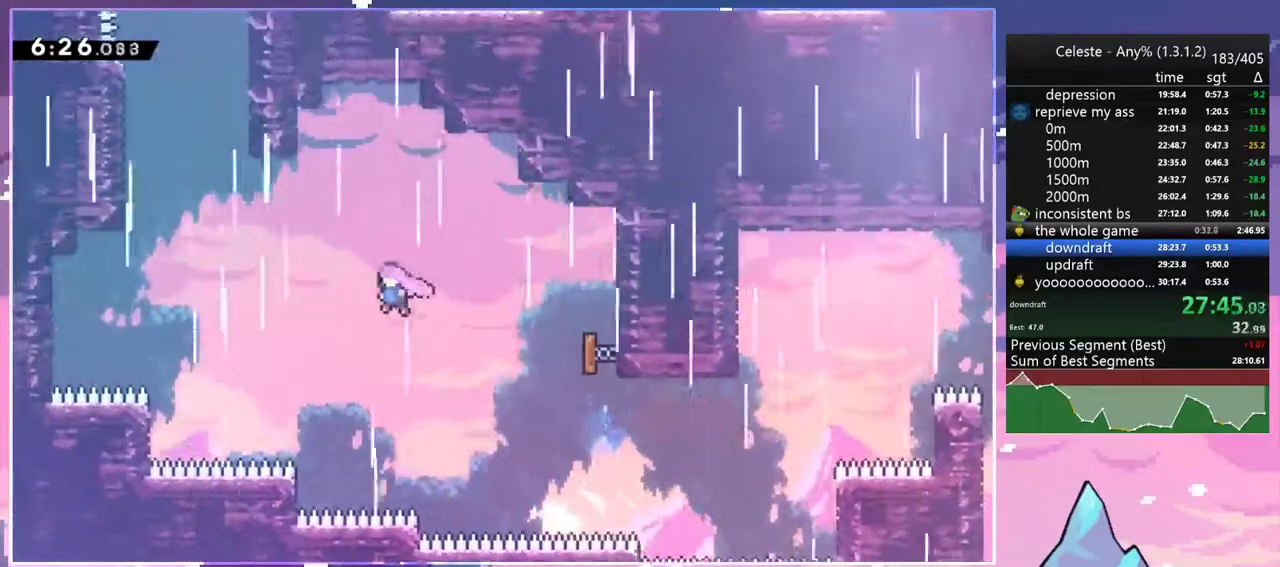
{"keys": ["dash", "up"], "events": [[83, "dash", "down"], [233, "dash", "up"], [417, "dash", "down"], [417, "left", "up"]]}
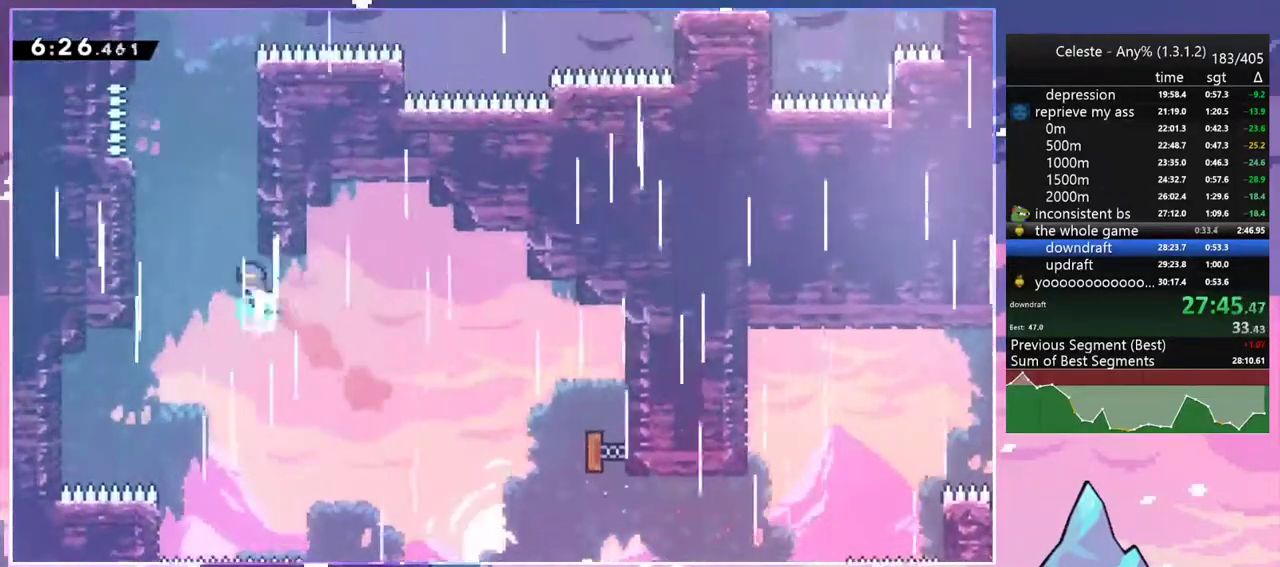
{"keys": ["dash", "grab", "jump2", "left", "up"], "events": [[250, "jump2", "down"], [333, "left", "down"], [433, "grab", "down"]]}
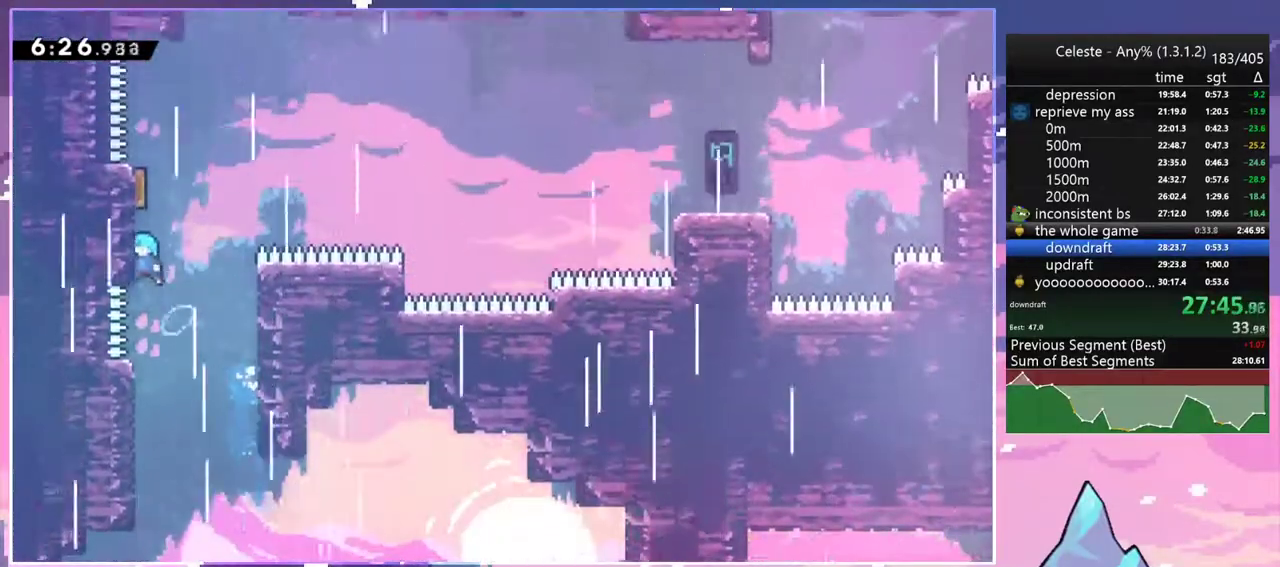
{"keys": ["jump2", "right"], "events": [[67, "dash", "up"], [117, "jump", "down"], [217, "jump2", "up"], [300, "jump2", "down"], [350, "up", "up"], [400, "left", "up"], [450, "jump", "up"], [450, "right", "down"], [500, "grab", "up"]]}
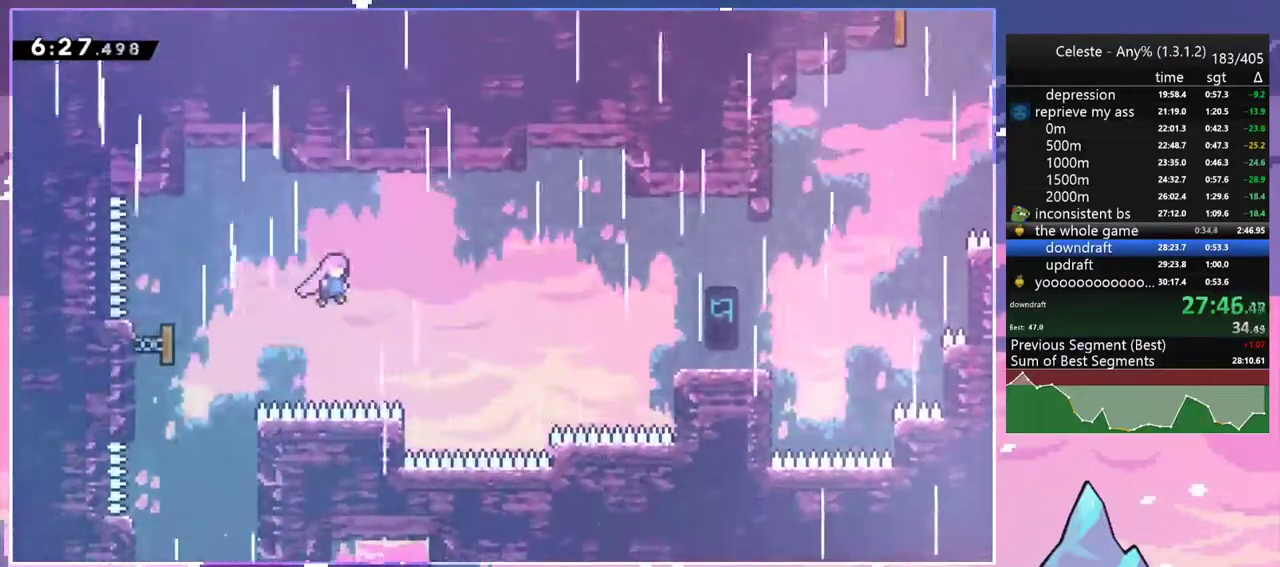
{"keys": ["right"], "events": [[33, "jump2", "up"], [283, "dash", "down"], [417, "dash", "up"]]}
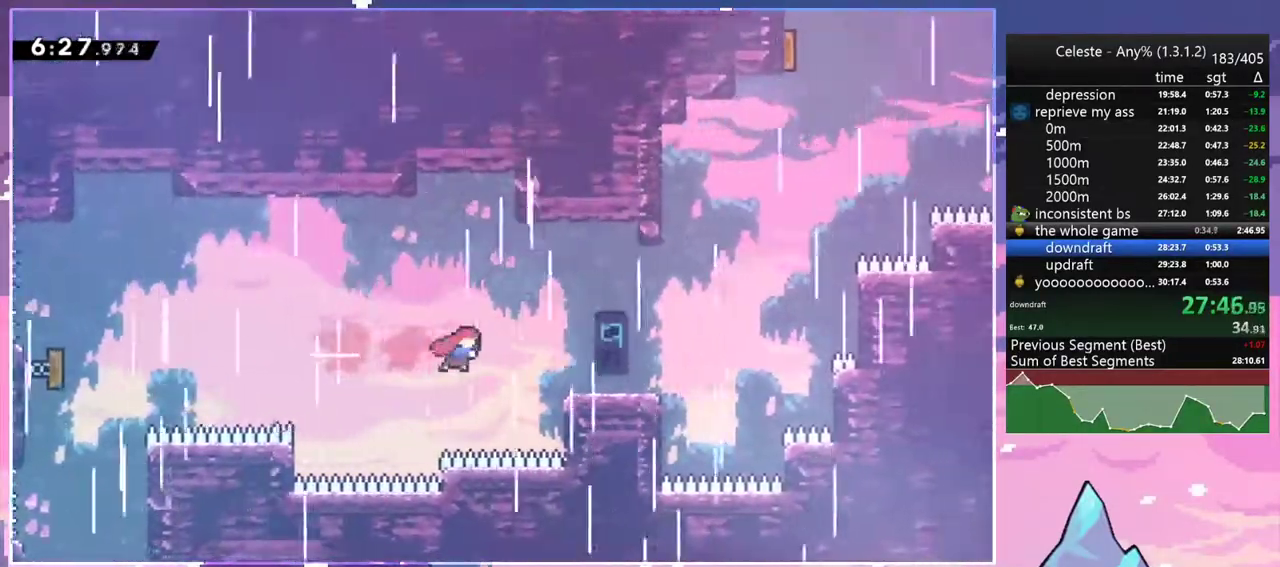
{"keys": ["jump2", "right"], "events": [[150, "dash", "down"], [333, "jump2", "down"], [433, "dash", "up"]]}
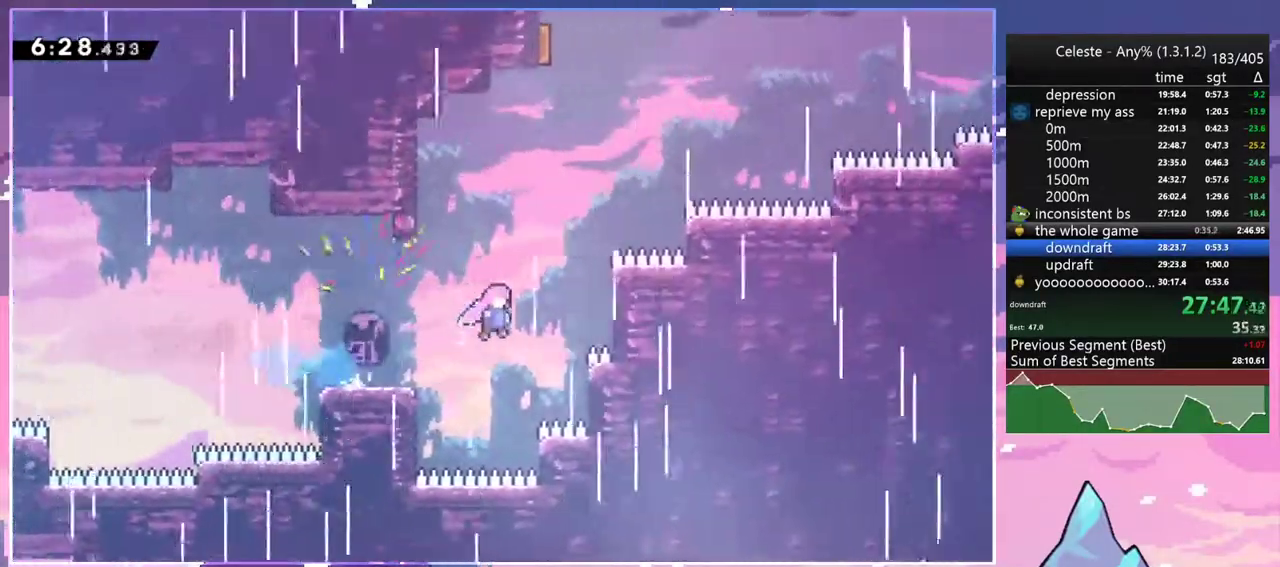
{"keys": ["up"], "events": [[67, "up", "down"], [117, "dash", "down"], [117, "right", "up"], [167, "jump2", "up"], [267, "dash", "up"], [350, "dash", "down"], [500, "dash", "up"]]}
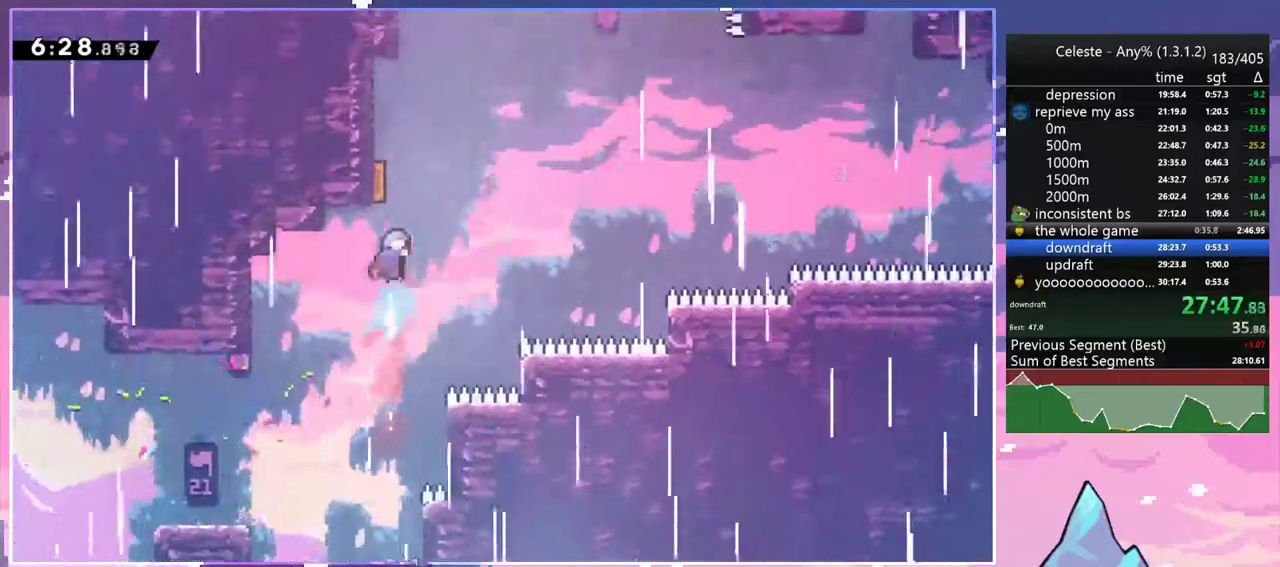
{"keys": ["right"], "events": [[83, "right", "down"], [83, "up", "up"]]}